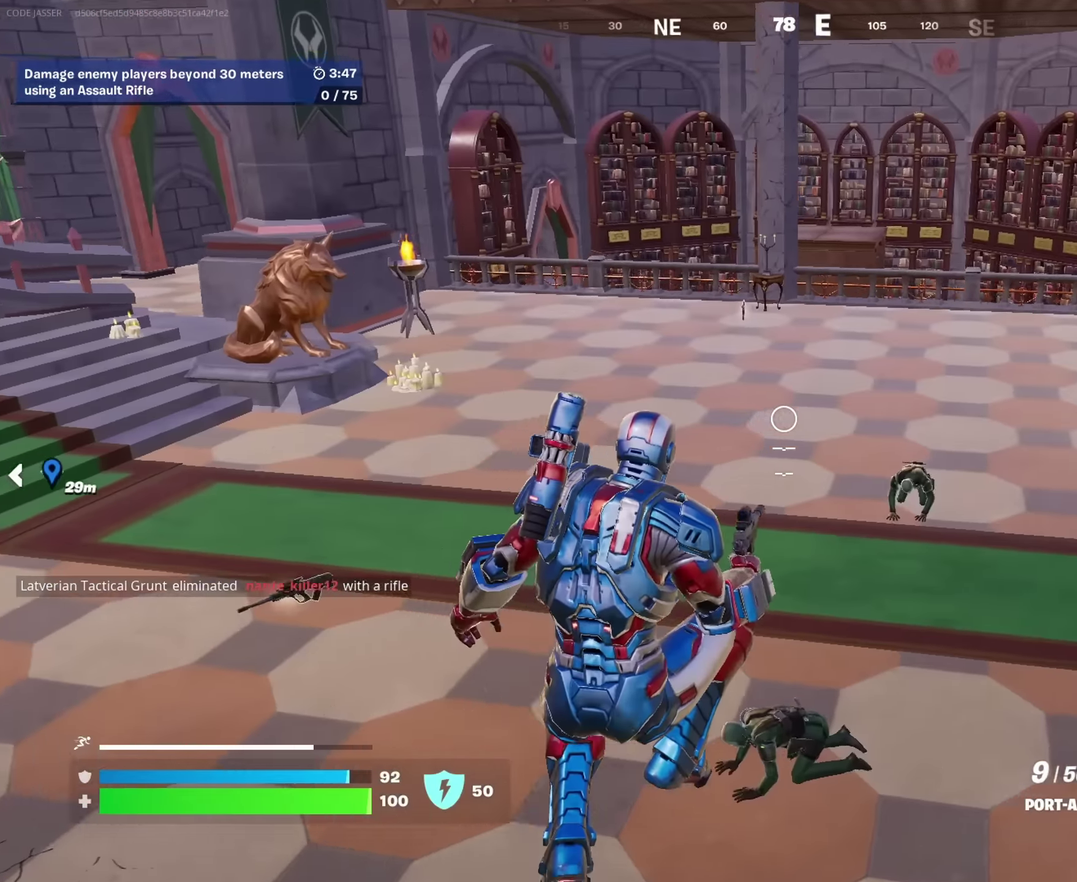
Gameplay with a controller (PlayStation layout); each line is a JSON object with the inputs held at the frame after it (dt_ms = milliseconds from this image to that frame). "events" lists button and stick changes between this image and that frame as [ms after this image, input, new state], when the widget could be followed in between. This document gives stick clicks only as held states, not as events.
{"dt_ms": 450, "buttons": [], "left_stick": "right", "right_stick": "up-left"}
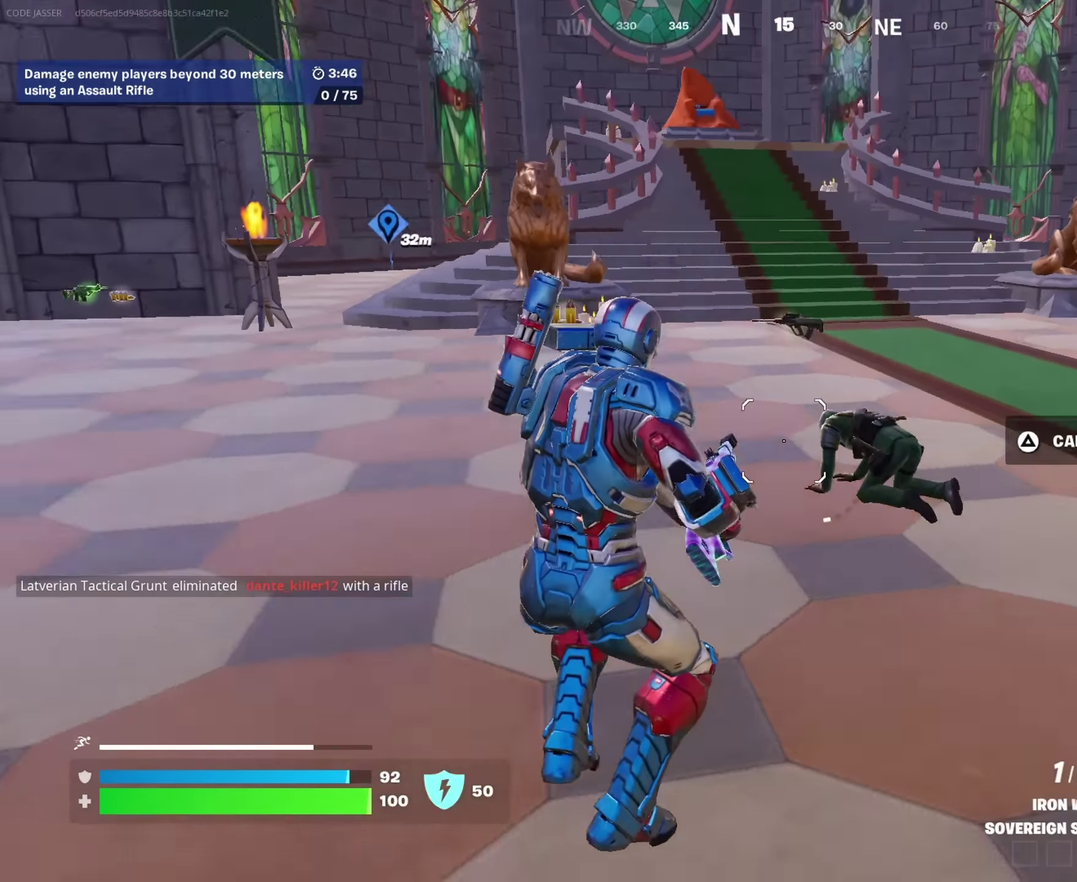
{"dt_ms": 550, "buttons": [], "left_stick": "right", "right_stick": "center", "events": [[33, "right_stick", "center"], [267, "R2", "down"], [333, "R2", "up"], [333, "SQUARE", "down"], [383, "SQUARE", "up"], [433, "left_stick", "down-right"], [500, "left_stick", "right"]]}
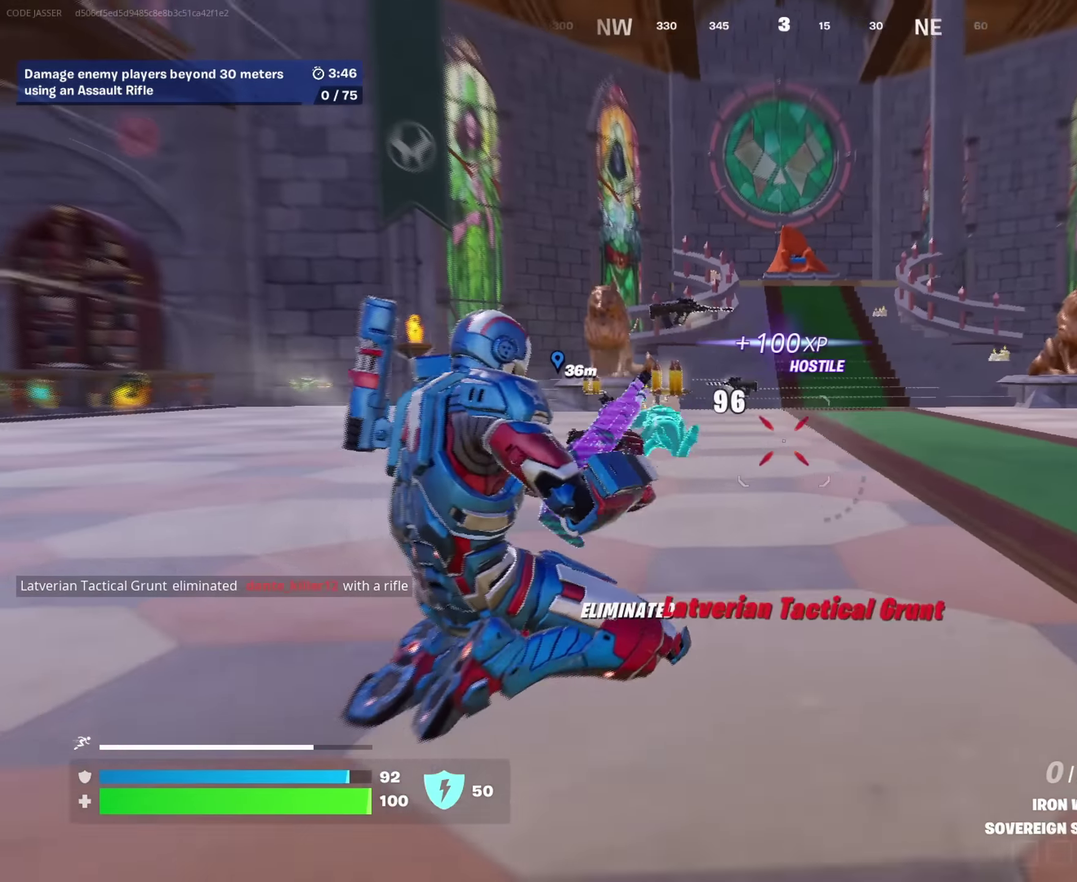
{"dt_ms": 450, "buttons": ["CROSS"], "left_stick": "up-right", "right_stick": "right", "events": [[17, "right_stick", "right"], [67, "left_stick", "up-right"], [433, "CROSS", "down"]]}
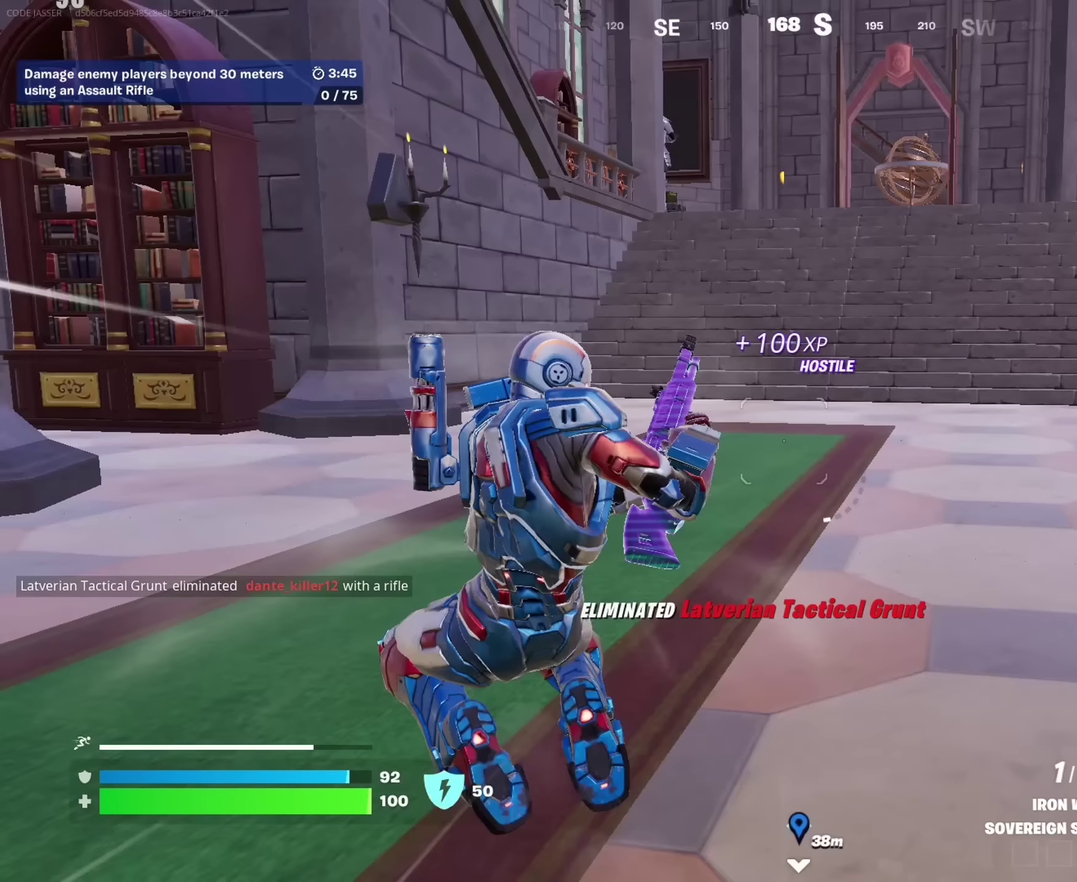
{"dt_ms": 450, "buttons": [], "left_stick": "up", "right_stick": "center", "events": [[67, "CROSS", "up"], [67, "left_stick", "up"], [67, "right_stick", "center"]]}
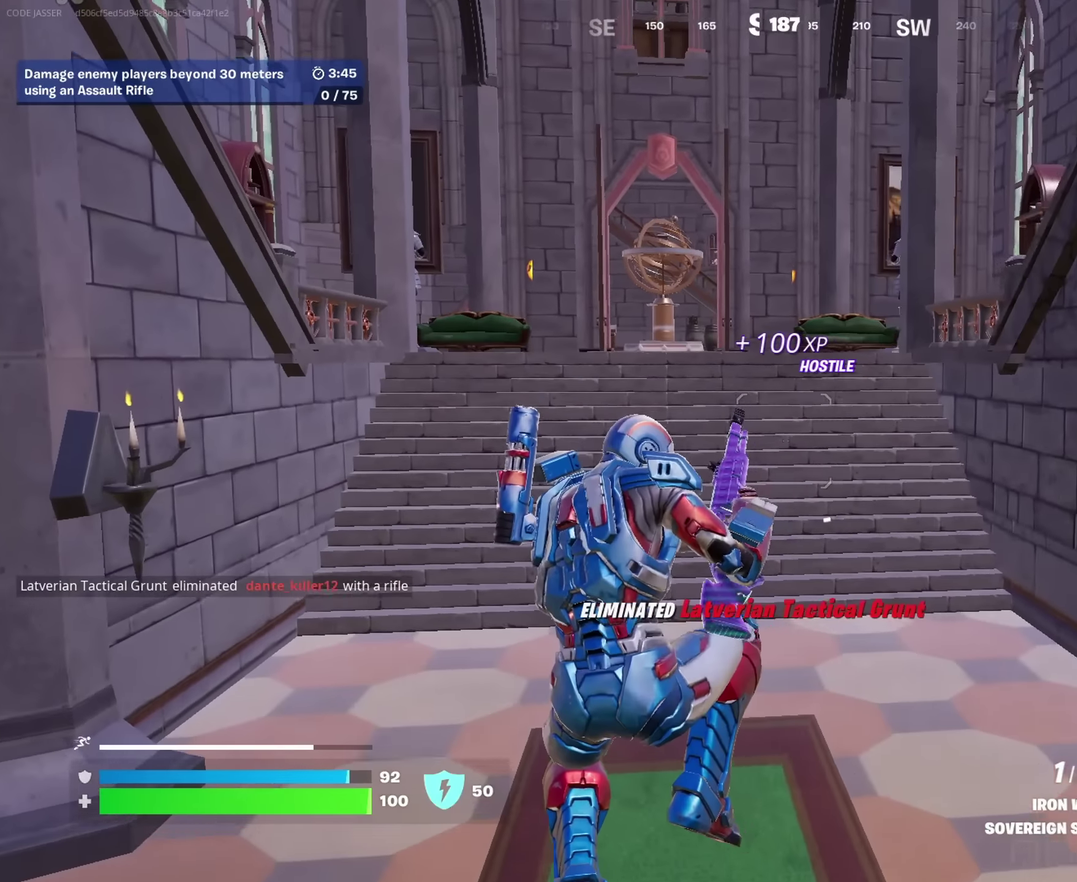
{"dt_ms": 550, "buttons": [], "left_stick": "up", "right_stick": "center"}
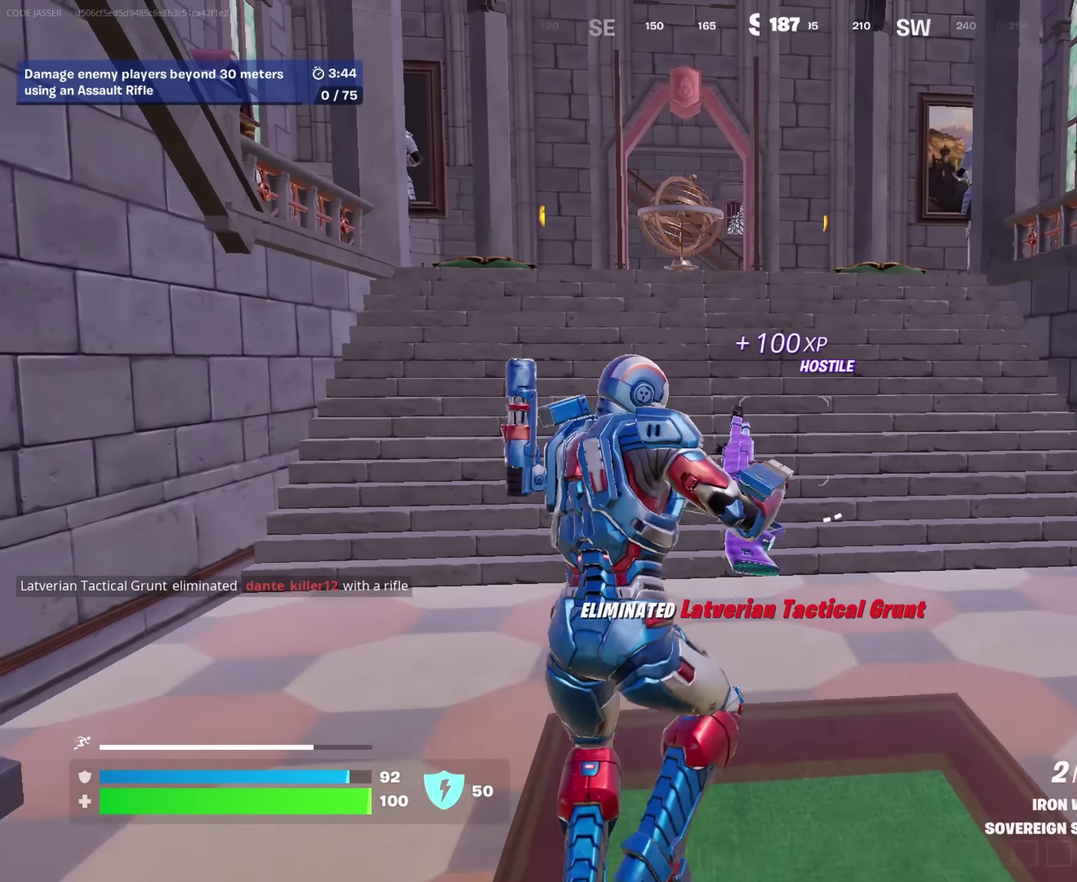
{"dt_ms": 450, "buttons": [], "left_stick": "up", "right_stick": "center"}
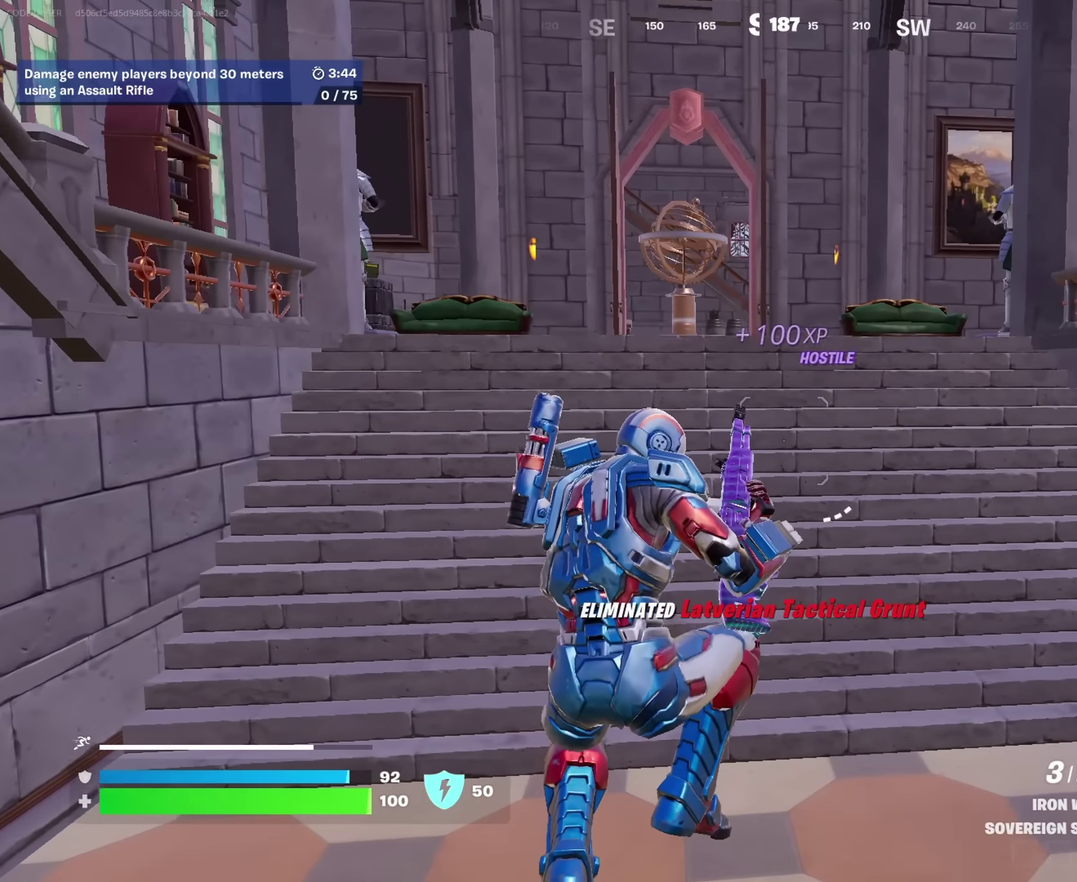
{"dt_ms": 550, "buttons": [], "left_stick": "up", "right_stick": "center", "events": [[417, "CROSS", "down"], [500, "CROSS", "up"]]}
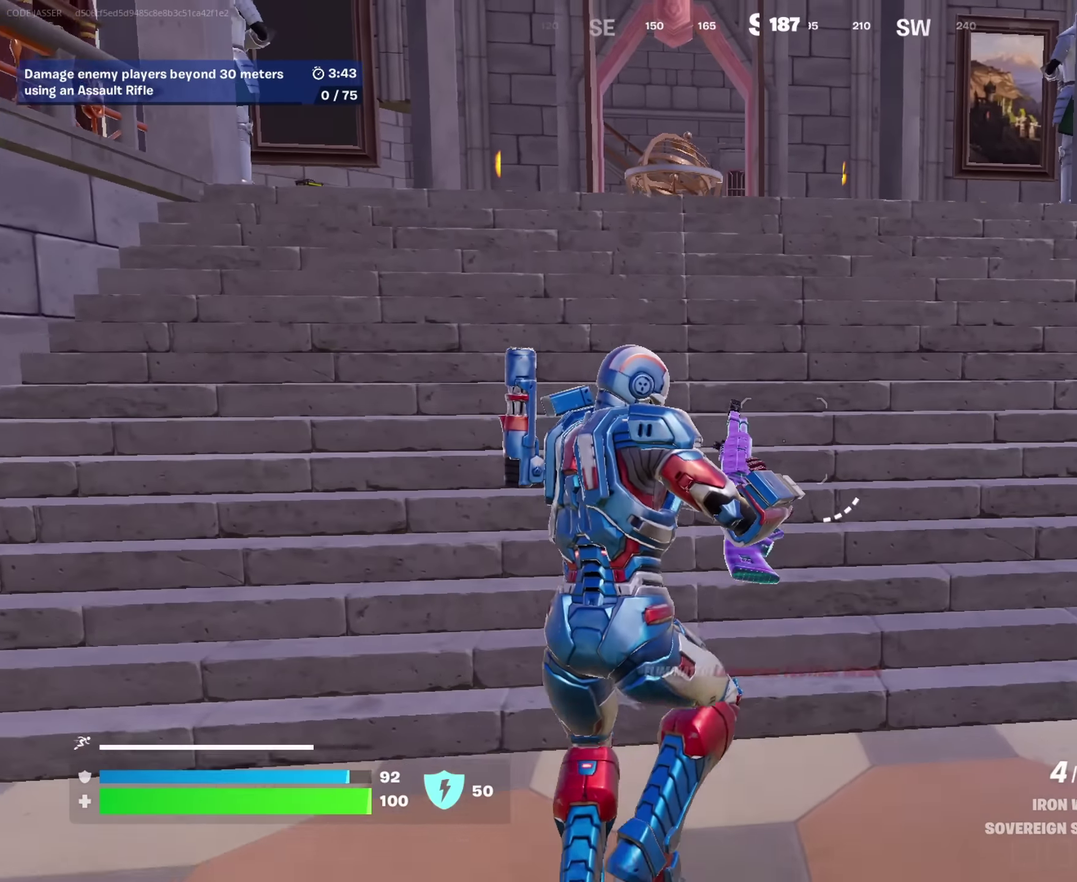
{"dt_ms": 450, "buttons": [], "left_stick": "up", "right_stick": "center", "events": []}
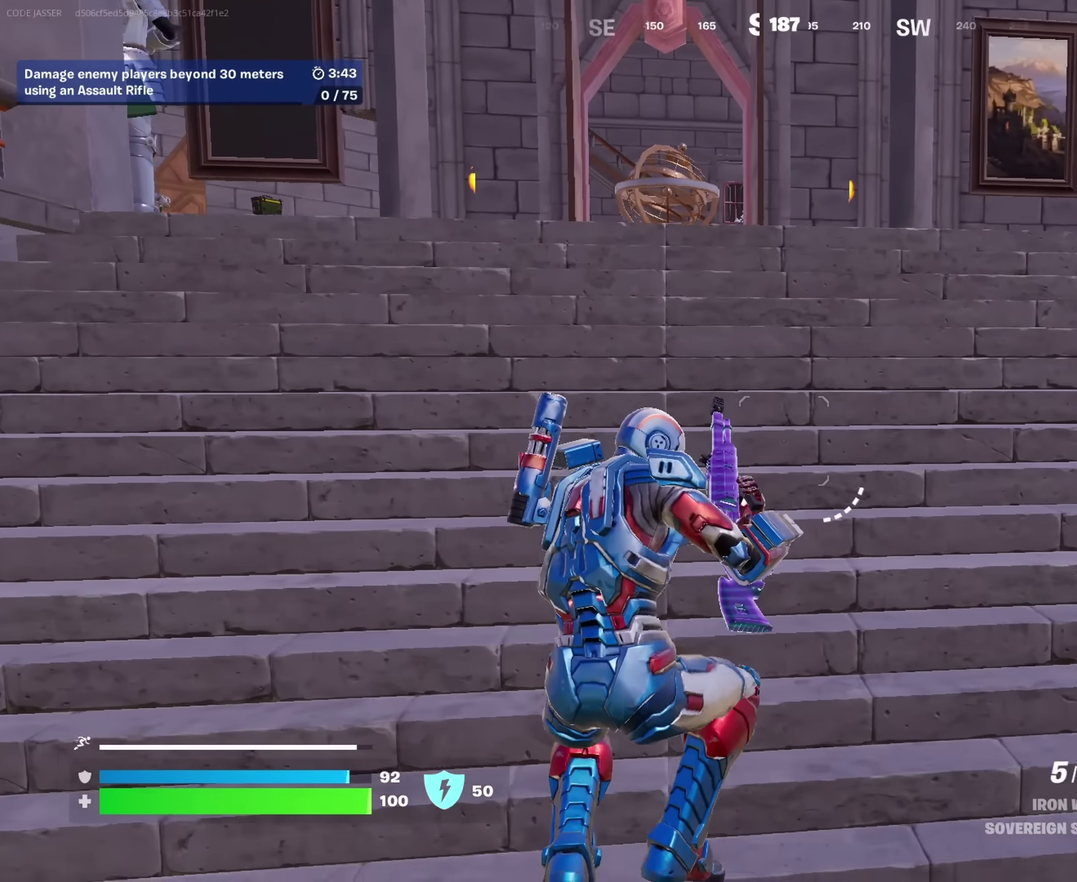
{"dt_ms": 550, "buttons": [], "left_stick": "up", "right_stick": "center", "events": []}
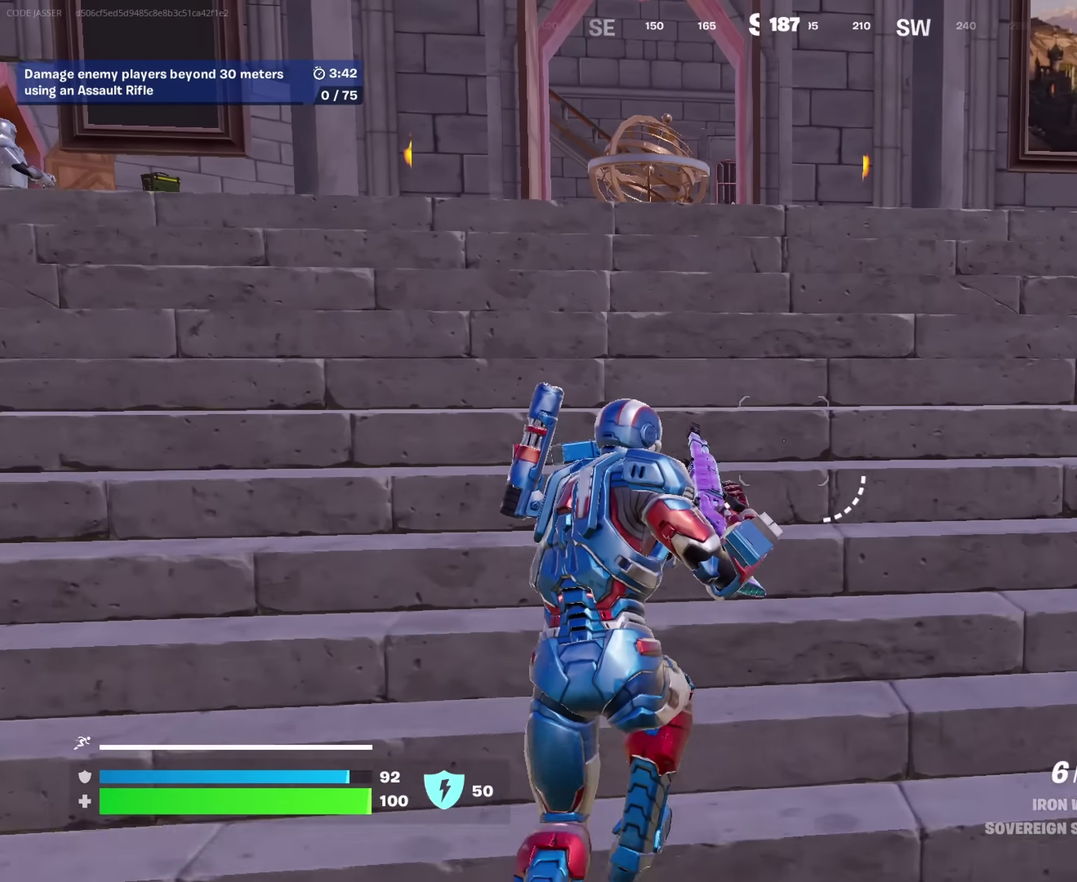
{"dt_ms": 350, "buttons": [], "left_stick": "up", "right_stick": "center", "events": []}
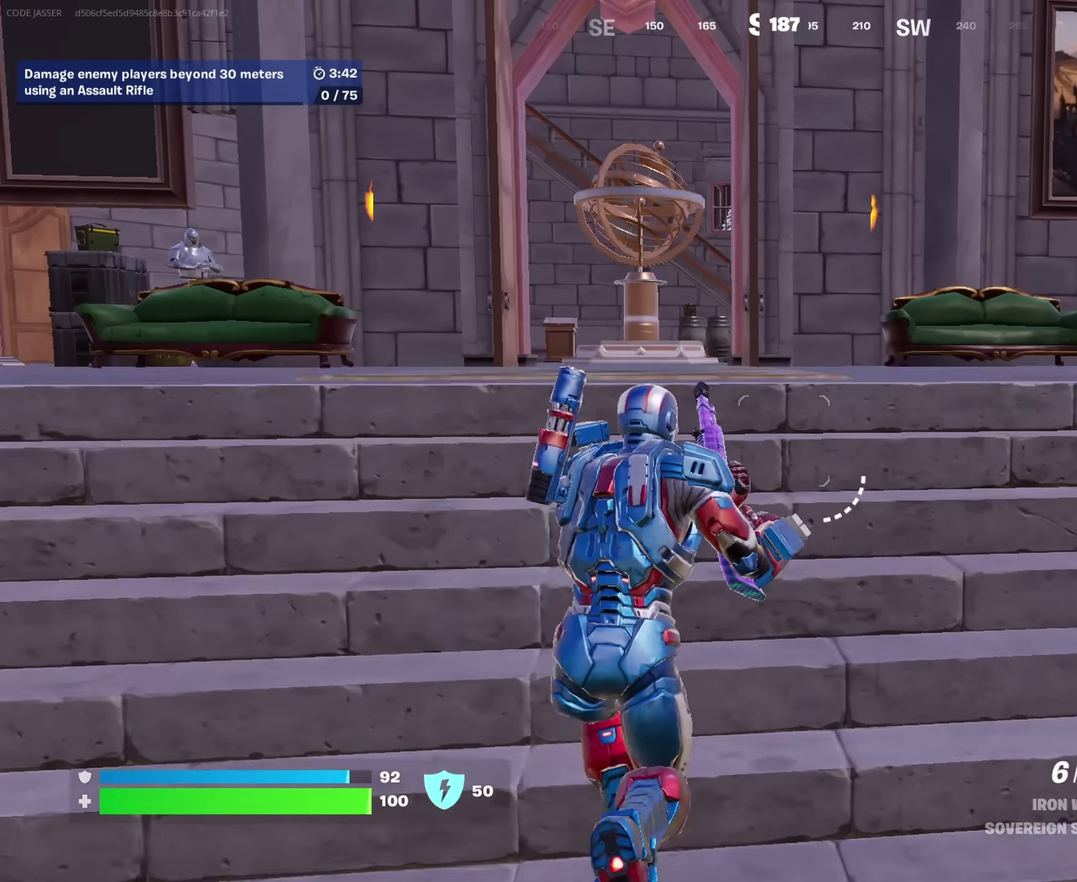
{"dt_ms": 650, "buttons": [], "left_stick": "up", "right_stick": "center", "events": [[517, "SQUARE", "down"], [600, "SQUARE", "up"]]}
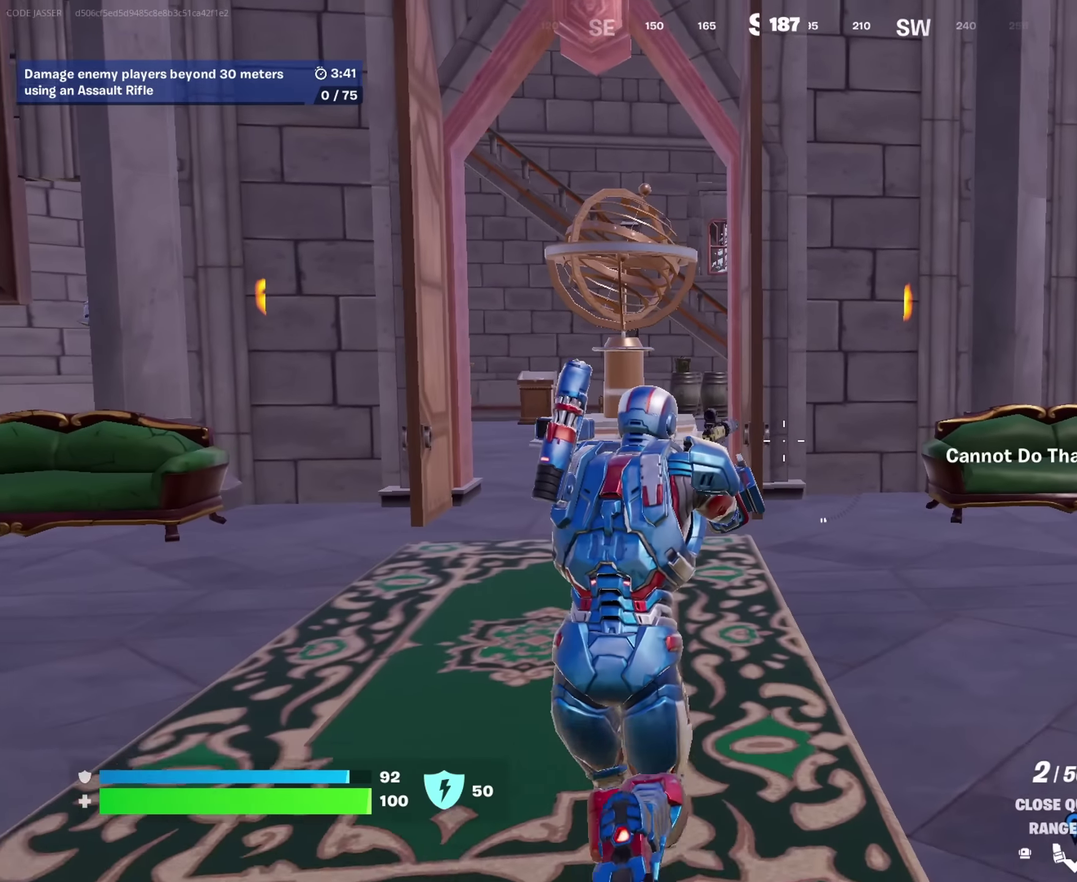
{"dt_ms": 350, "buttons": [], "left_stick": "up", "right_stick": "center", "events": [[33, "SQUARE", "down"], [117, "SQUARE", "up"], [183, "SQUARE", "down"], [283, "SQUARE", "up"]]}
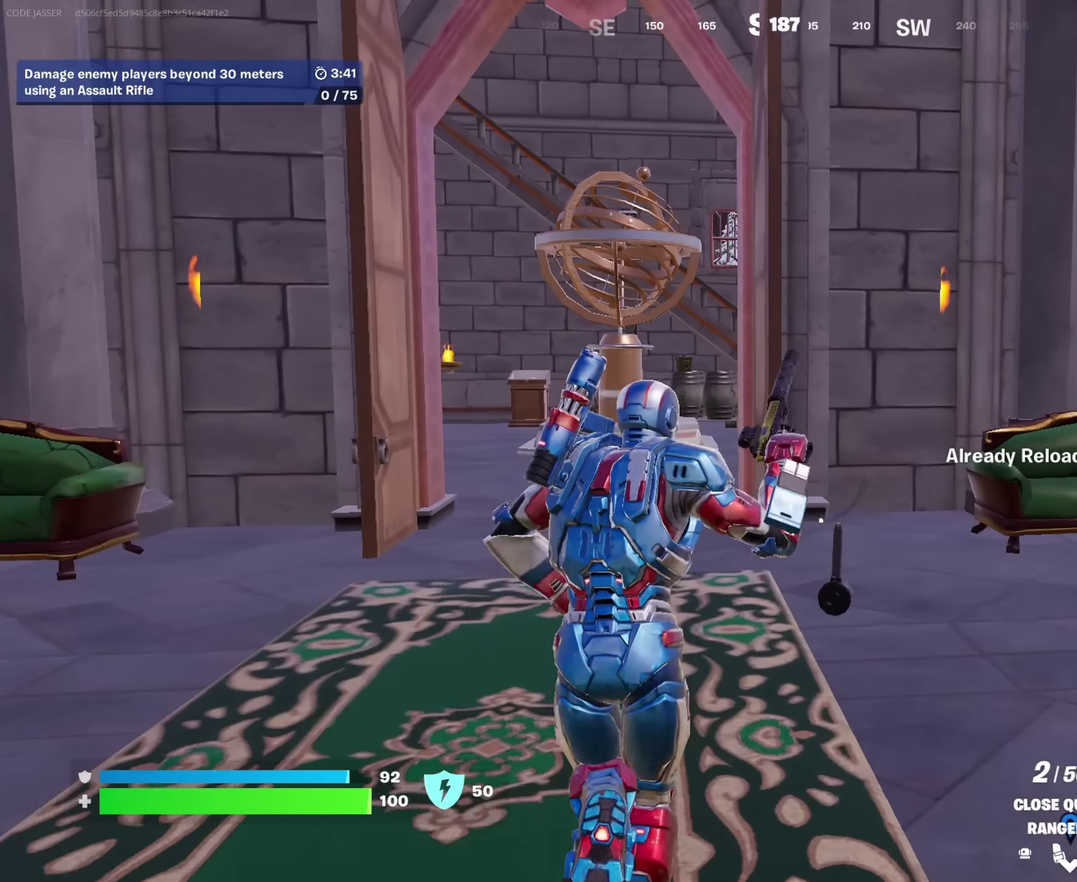
{"dt_ms": 650, "buttons": [], "left_stick": "up", "right_stick": "center", "events": []}
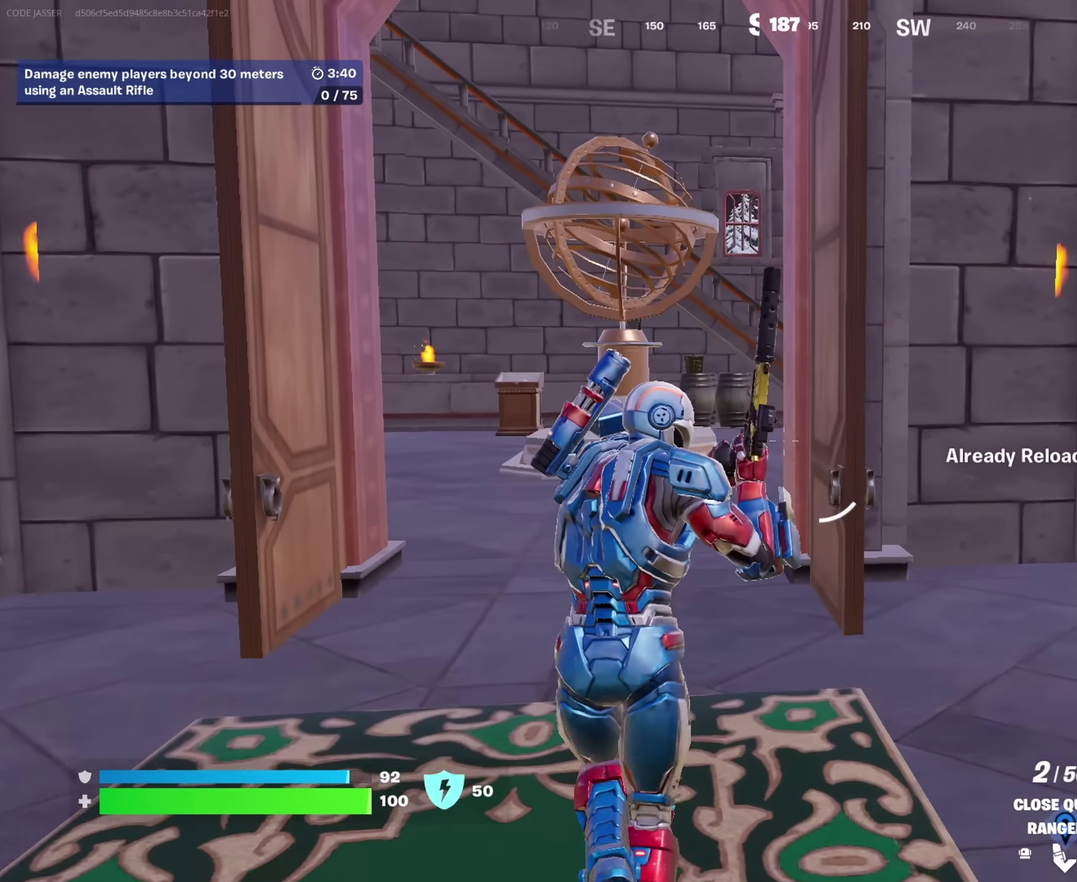
{"dt_ms": 350, "buttons": [], "left_stick": "up", "right_stick": "center", "events": []}
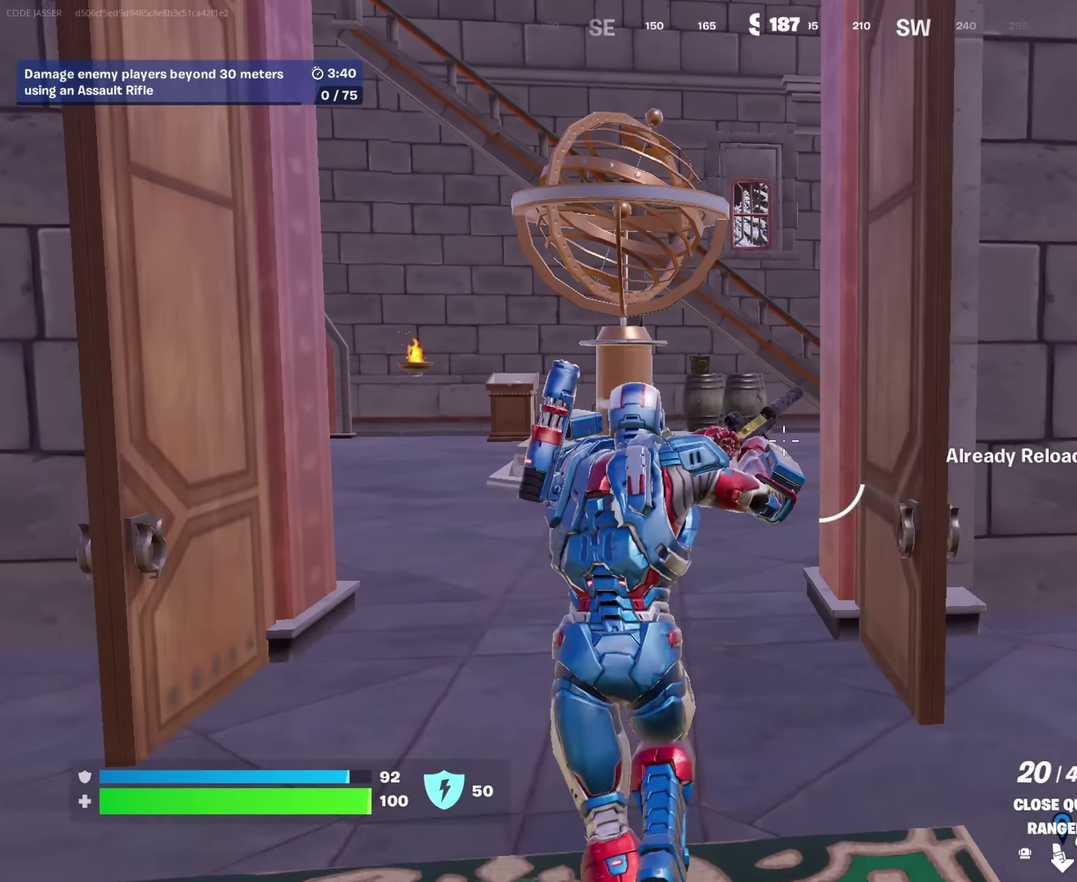
{"dt_ms": 650, "buttons": [], "left_stick": "up-left", "right_stick": "right", "events": [[283, "SQUARE", "down"], [350, "SQUARE", "up"], [600, "left_stick", "up-left"], [600, "right_stick", "right"]]}
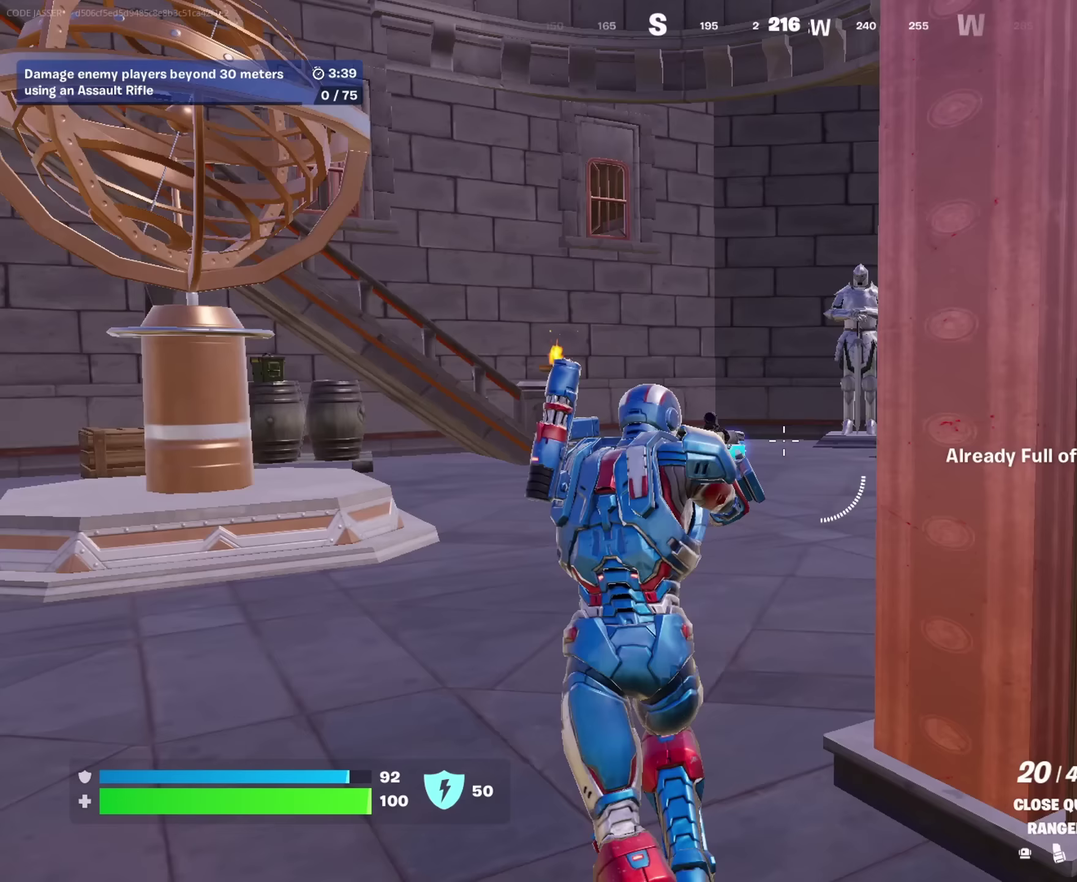
{"dt_ms": 350, "buttons": [], "left_stick": "up-left", "right_stick": "center", "events": [[117, "right_stick", "center"]]}
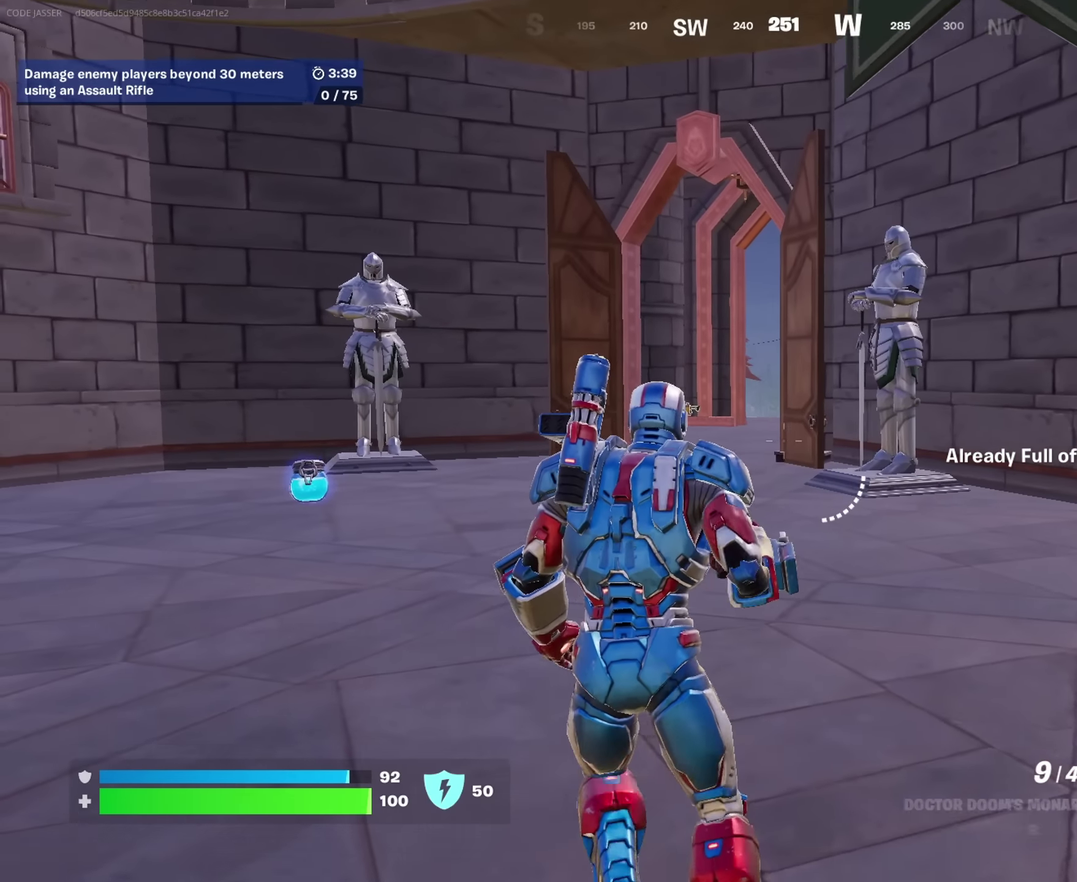
{"dt_ms": 900, "buttons": [], "left_stick": "up-left", "right_stick": "left", "events": [[33, "SQUARE", "down"], [100, "SQUARE", "up"], [183, "SQUARE", "down"], [283, "SQUARE", "up"], [350, "SQUARE", "down"], [450, "SQUARE", "up"], [550, "left_stick", "up"], [733, "left_stick", "up-left"], [767, "right_stick", "left"]]}
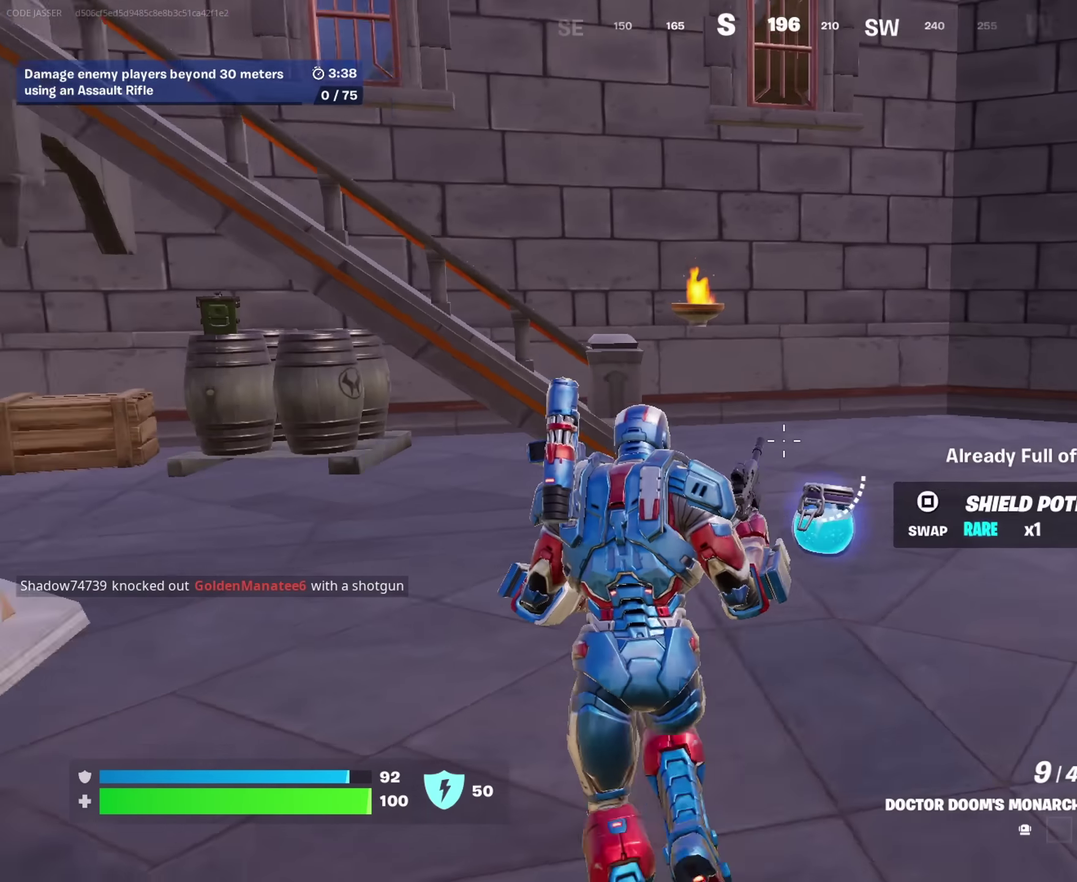
{"dt_ms": 250, "buttons": [], "left_stick": "up-right", "right_stick": "center", "events": [[17, "right_stick", "center"], [50, "SQUARE", "down"], [83, "left_stick", "up-right"], [133, "SQUARE", "up"]]}
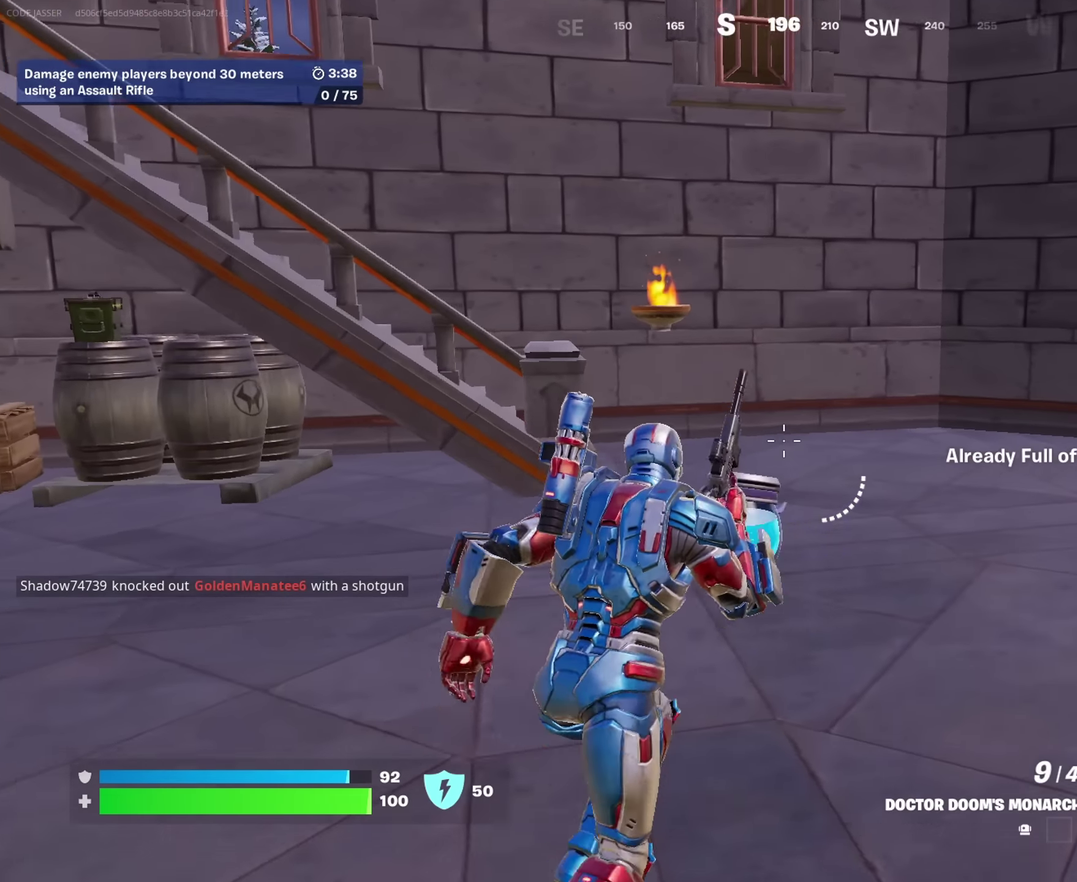
{"dt_ms": 750, "buttons": [], "left_stick": "up", "right_stick": "center", "events": [[50, "left_stick", "up"], [133, "right_stick", "right"], [333, "right_stick", "center"], [350, "left_stick", "up-left"], [500, "left_stick", "up"]]}
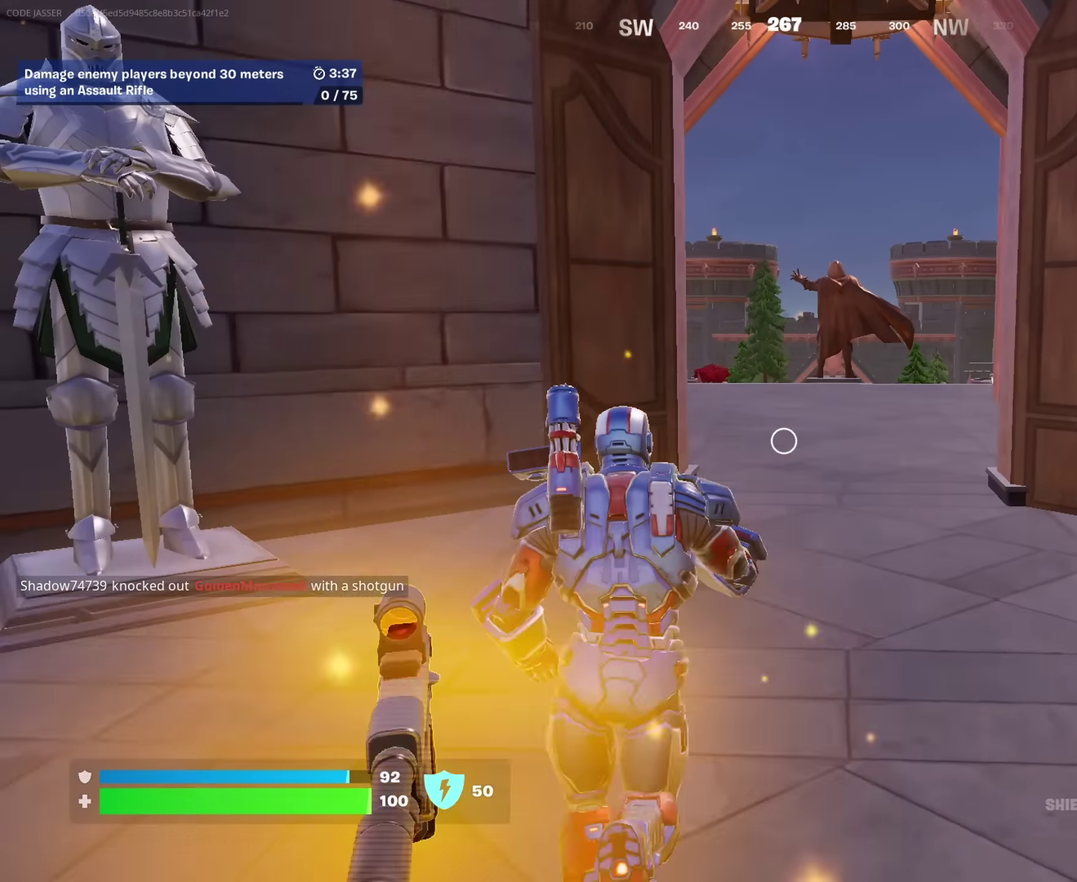
{"dt_ms": 250, "buttons": [], "left_stick": "down-right", "right_stick": "left", "events": [[17, "right_stick", "left"], [67, "left_stick", "up-right"], [83, "R2", "down"], [133, "left_stick", "right"], [150, "R2", "up"], [217, "left_stick", "down-right"]]}
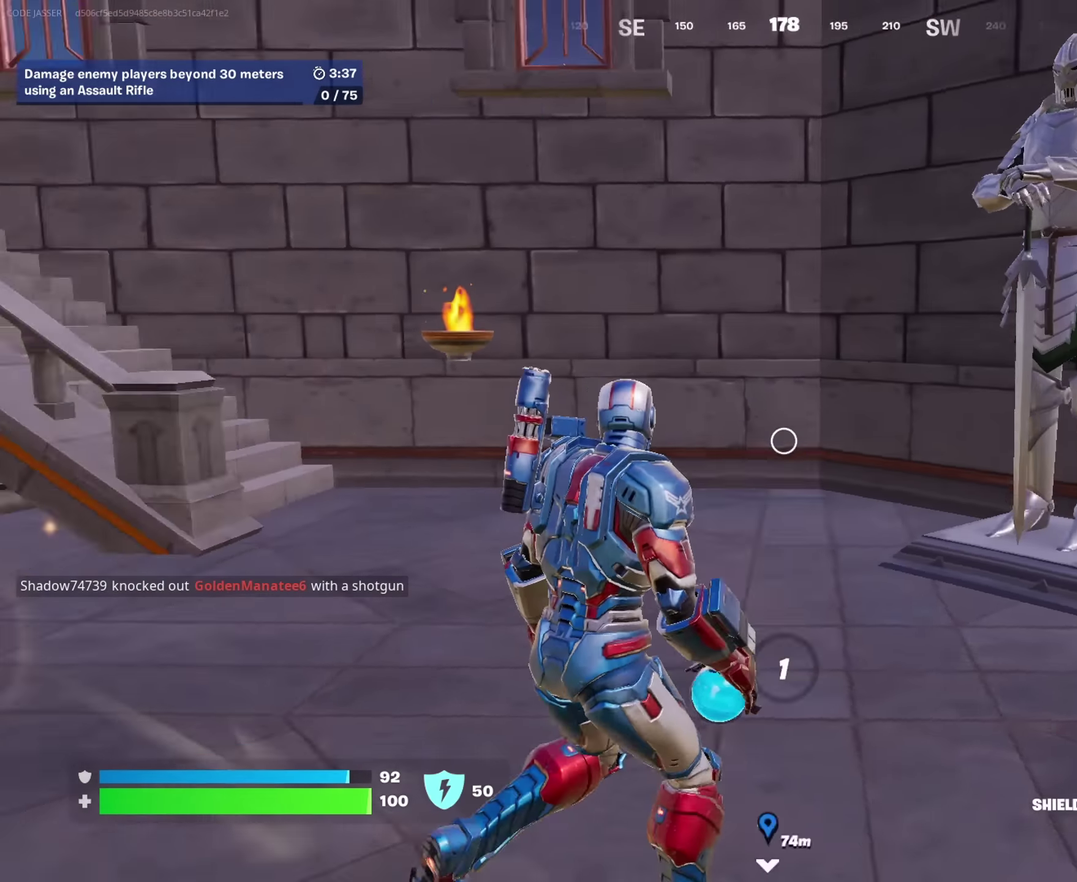
{"dt_ms": 750, "buttons": [], "left_stick": "up-right", "right_stick": "center", "events": [[17, "R2", "down"], [50, "left_stick", "down"], [100, "R2", "up"], [233, "left_stick", "down-left"], [350, "left_stick", "down"], [350, "right_stick", "center"], [417, "left_stick", "down-right"], [483, "left_stick", "right"], [583, "left_stick", "up-right"]]}
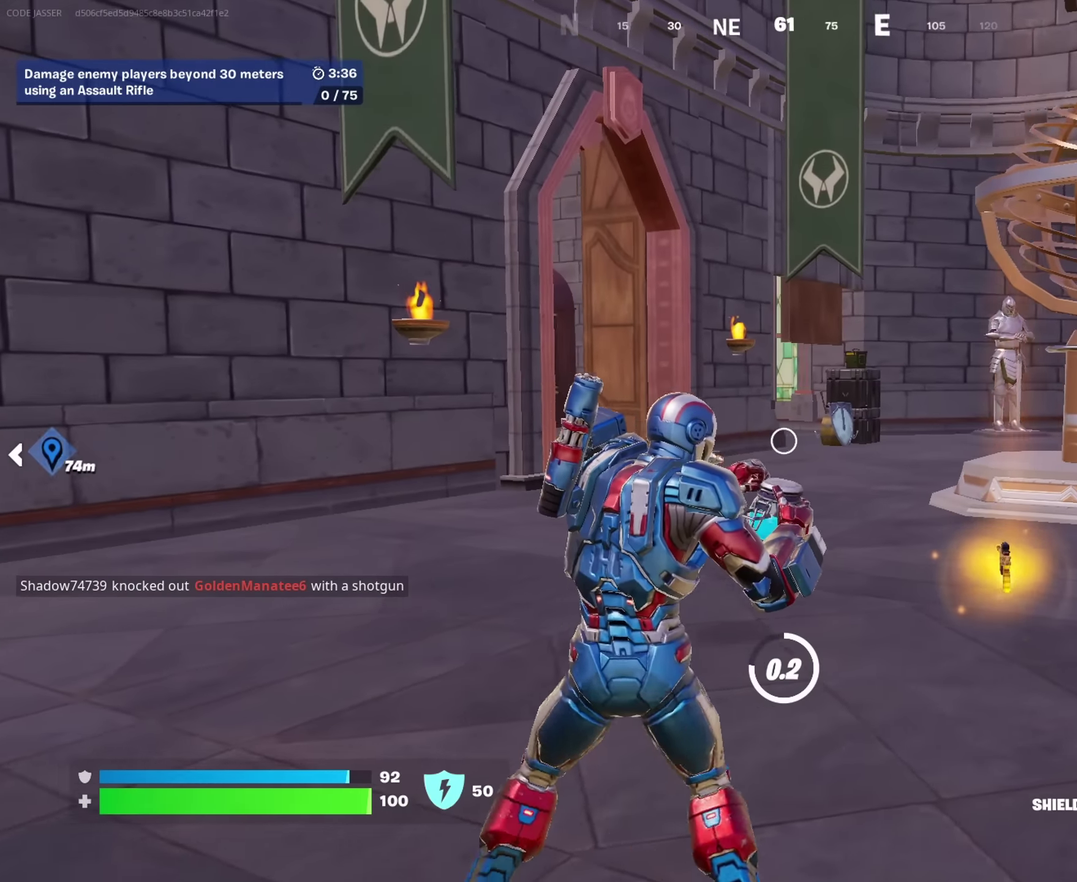
{"dt_ms": 250, "buttons": [], "left_stick": "up-right", "right_stick": "center", "events": []}